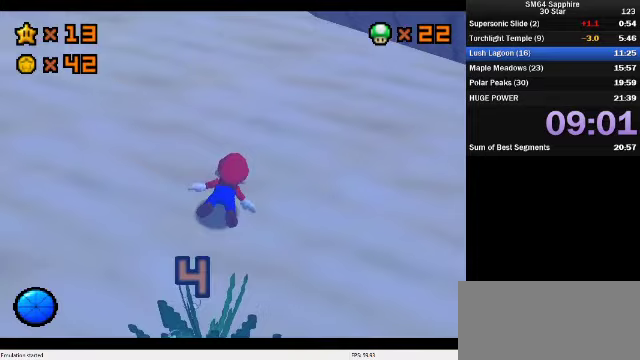
Gameplay with a controller (Nintendo layout); each line is a JSON object with the inputs held at the frame after it (dt_ms = milliseconds from this image to that frame). "events" lists button and stick changes between this image and that frame as [ms after this image, input, new state], when the widget could be followed in between. Not read: L3 R3.
{"dt_ms": 267, "buttons": ["A"], "left_stick": "center", "events": [[133, "left_stick", "center"], [233, "A", "down"]]}
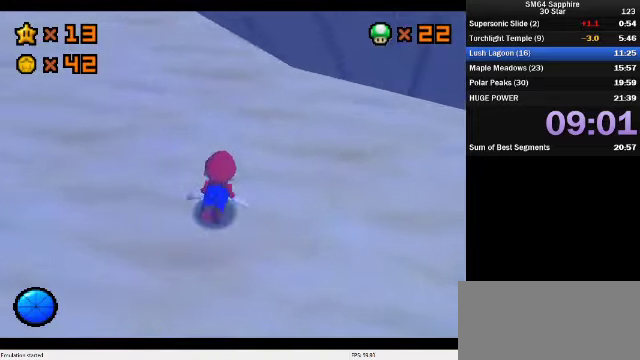
{"dt_ms": 500, "buttons": [], "left_stick": "center", "events": [[66, "left_stick", "up-right"], [300, "A", "up"], [300, "left_stick", "up"], [466, "left_stick", "center"]]}
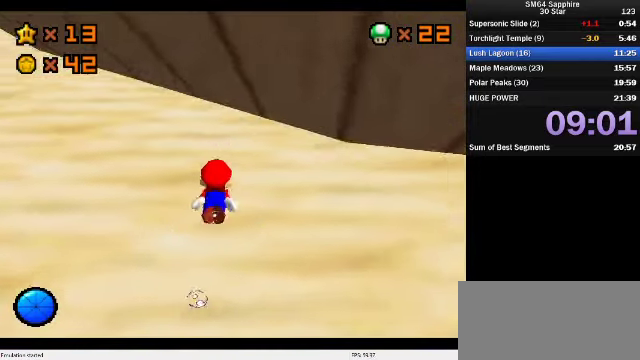
{"dt_ms": 500, "buttons": ["A"], "left_stick": "up-right", "events": [[100, "A", "down"], [233, "left_stick", "up"], [300, "left_stick", "up-right"]]}
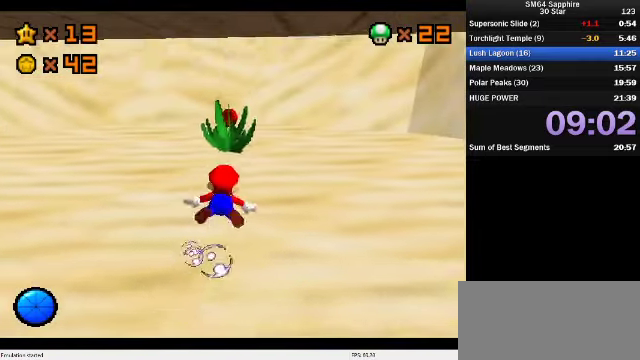
{"dt_ms": 500, "buttons": ["A"], "left_stick": "up-right", "events": [[33, "A", "up"], [66, "left_stick", "center"], [233, "left_stick", "up"], [333, "A", "down"], [333, "left_stick", "up-right"]]}
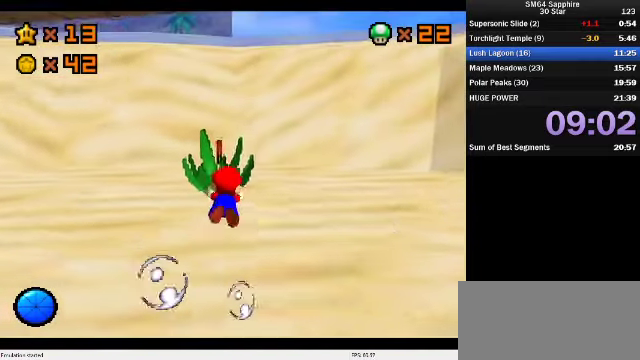
{"dt_ms": 500, "buttons": ["A"], "left_stick": "right", "events": [[100, "left_stick", "center"], [200, "A", "up"], [200, "left_stick", "down-right"], [300, "left_stick", "right"], [500, "A", "down"]]}
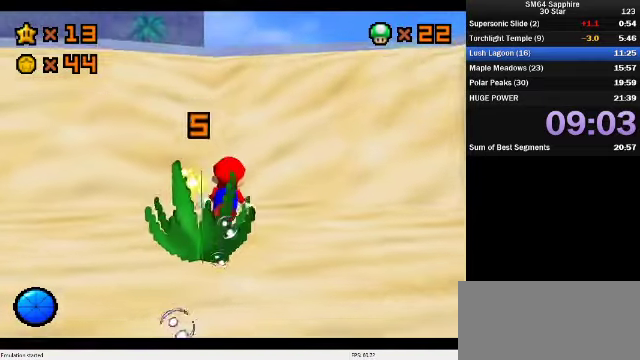
{"dt_ms": 500, "buttons": [], "left_stick": "down-right", "events": [[66, "left_stick", "center"], [266, "left_stick", "right"], [333, "left_stick", "down-right"], [433, "A", "up"]]}
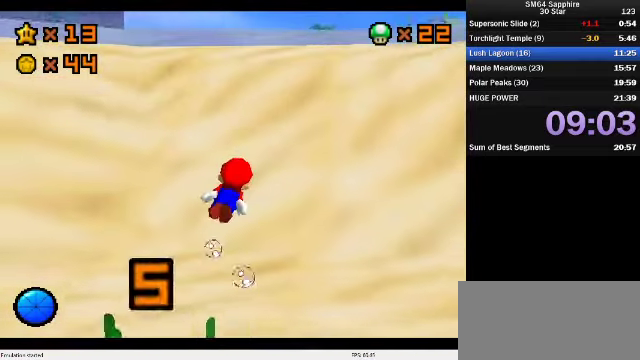
{"dt_ms": 500, "buttons": [], "left_stick": "down", "events": [[200, "A", "down"], [300, "left_stick", "center"], [400, "left_stick", "up"], [466, "left_stick", "down"], [500, "A", "up"]]}
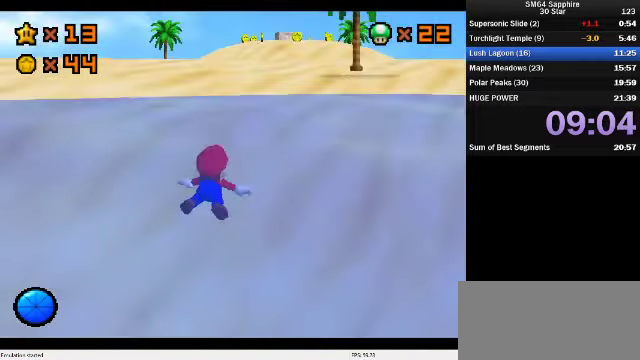
{"dt_ms": 500, "buttons": ["A"], "left_stick": "left", "events": [[100, "left_stick", "center"], [233, "left_stick", "up-left"], [433, "A", "down"], [466, "left_stick", "left"]]}
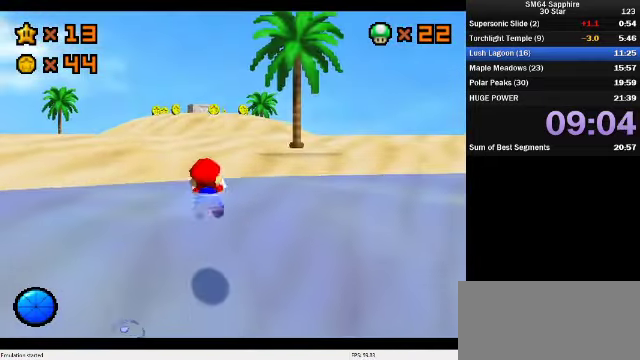
{"dt_ms": 500, "buttons": [], "left_stick": "right", "events": [[100, "left_stick", "up-left"], [166, "A", "up"], [166, "left_stick", "up"], [233, "left_stick", "up-right"], [266, "A", "down"], [266, "B", "down"], [433, "A", "up"], [466, "B", "up"], [500, "left_stick", "right"]]}
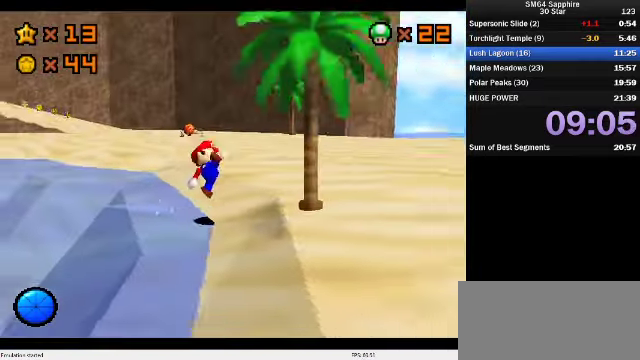
{"dt_ms": 500, "buttons": [], "left_stick": "right", "events": [[133, "left_stick", "up-right"], [400, "left_stick", "right"]]}
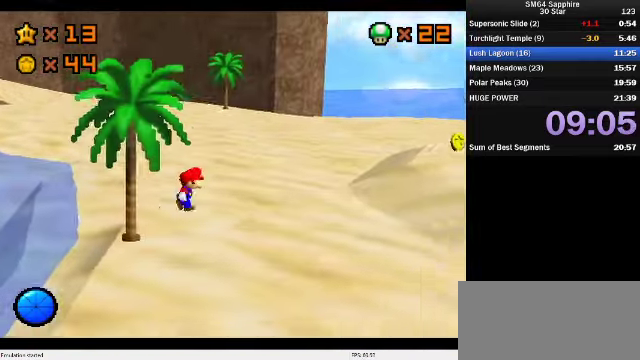
{"dt_ms": 500, "buttons": [], "left_stick": "up-right", "events": [[33, "A", "down"], [100, "A", "up"], [200, "B", "down"], [300, "B", "up"], [433, "left_stick", "up-right"]]}
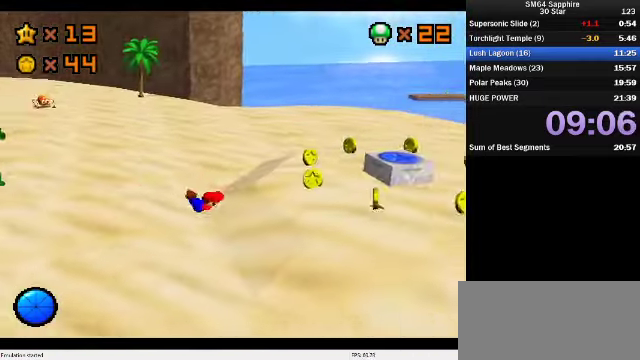
{"dt_ms": 500, "buttons": [], "left_stick": "up-right", "events": [[33, "A", "down"], [67, "B", "down"], [67, "left_stick", "right"], [167, "A", "up"], [167, "B", "up"], [167, "C_DOWN", "down"], [167, "C_LEFT", "down"], [234, "left_stick", "up-right"], [367, "C_DOWN", "up"], [367, "C_LEFT", "up"]]}
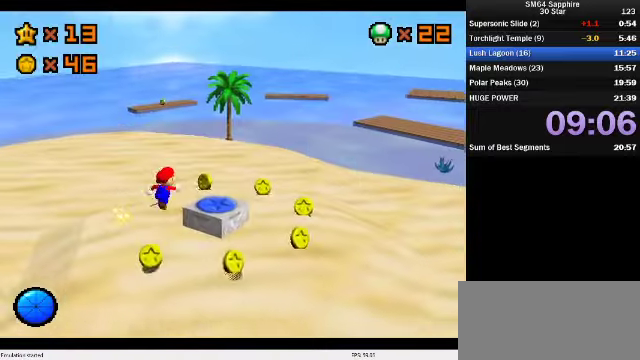
{"dt_ms": 500, "buttons": [], "left_stick": "right", "events": [[167, "C_DOWN", "down"], [167, "left_stick", "right"], [200, "C_LEFT", "down"], [334, "C_DOWN", "up"], [334, "C_LEFT", "up"]]}
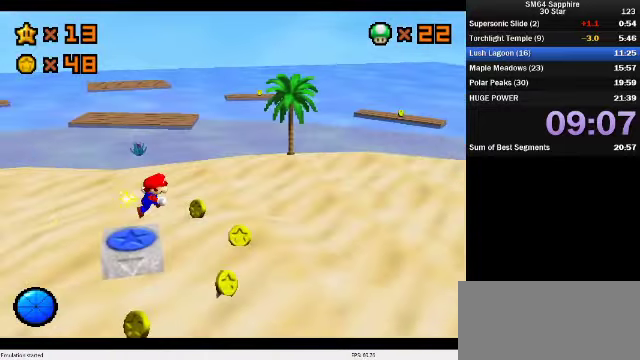
{"dt_ms": 500, "buttons": [], "left_stick": "down", "events": [[67, "left_stick", "down-right"], [367, "left_stick", "down"]]}
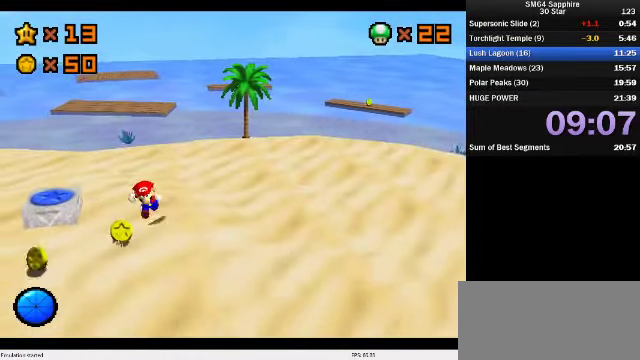
{"dt_ms": 500, "buttons": [], "left_stick": "up-left", "events": [[67, "left_stick", "down-left"], [167, "left_stick", "center"], [300, "left_stick", "left"], [434, "left_stick", "up-left"]]}
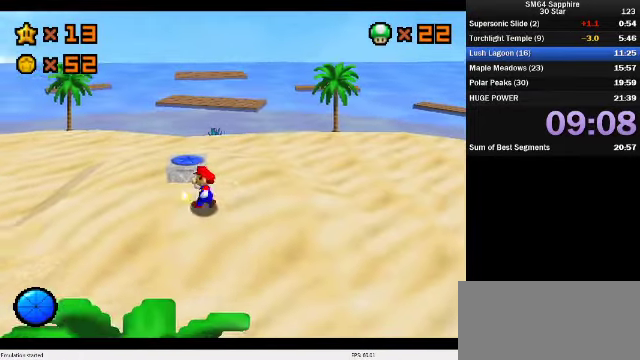
{"dt_ms": 500, "buttons": ["Z"], "left_stick": "up-left", "events": [[34, "left_stick", "up"], [400, "left_stick", "up-left"], [467, "Z", "down"]]}
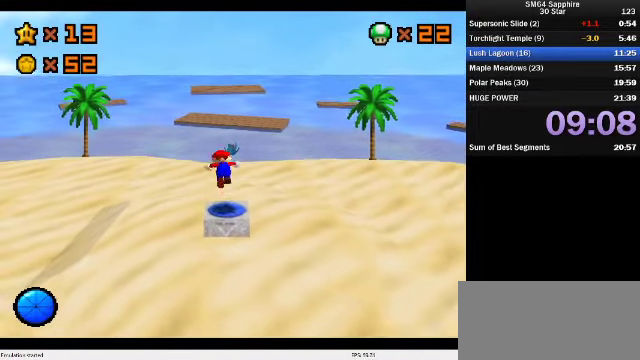
{"dt_ms": 500, "buttons": [], "left_stick": "up", "events": [[100, "Z", "up"], [300, "left_stick", "up"]]}
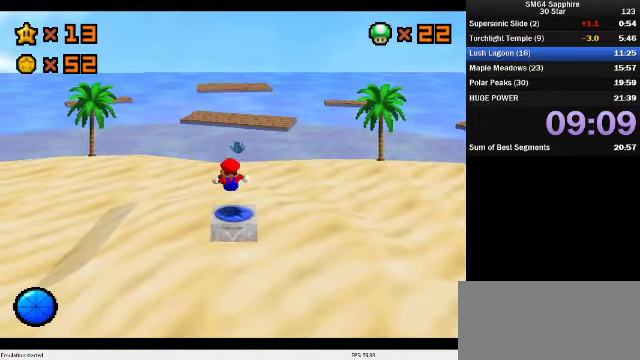
{"dt_ms": 500, "buttons": [], "left_stick": "up", "events": []}
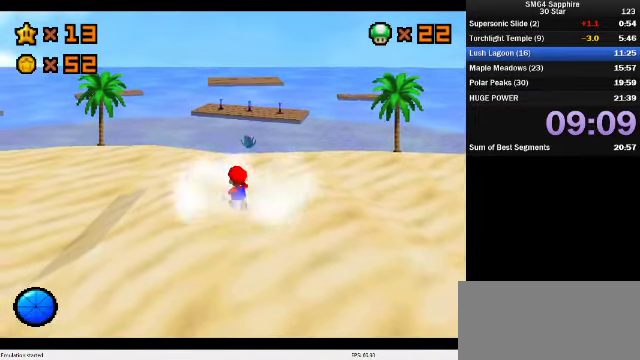
{"dt_ms": 500, "buttons": [], "left_stick": "up", "events": [[67, "A", "down"], [200, "A", "up"]]}
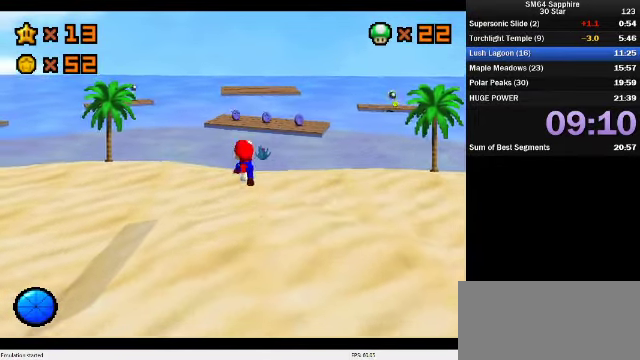
{"dt_ms": 500, "buttons": [], "left_stick": "up-left", "events": [[234, "B", "down"], [300, "B", "up"], [334, "left_stick", "up-left"]]}
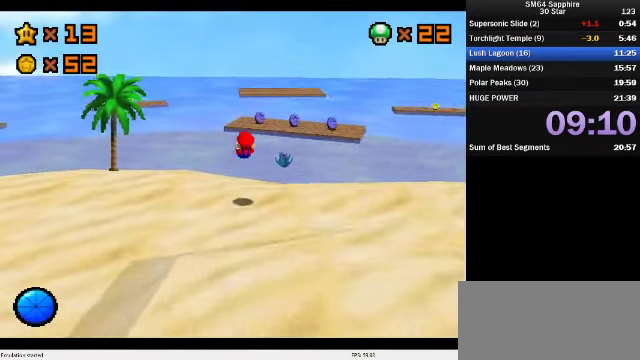
{"dt_ms": 500, "buttons": ["A", "Z"], "left_stick": "up", "events": [[34, "left_stick", "up"], [134, "left_stick", "up-left"], [234, "left_stick", "up"], [467, "Z", "down"], [500, "A", "down"]]}
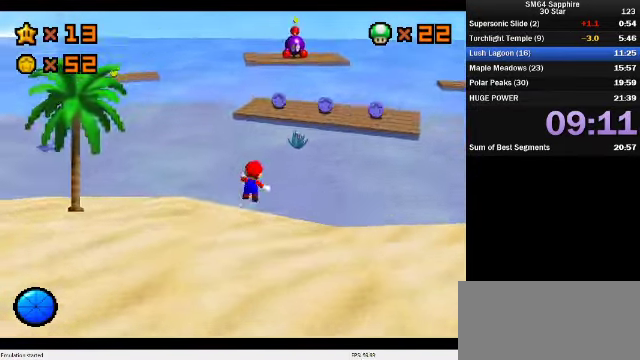
{"dt_ms": 500, "buttons": [], "left_stick": "center", "events": [[100, "A", "up"], [134, "C_DOWN", "down"], [134, "C_LEFT", "down"], [167, "Z", "up"], [167, "left_stick", "up-right"], [367, "C_DOWN", "up"], [367, "C_LEFT", "up"], [367, "left_stick", "up"], [467, "left_stick", "center"]]}
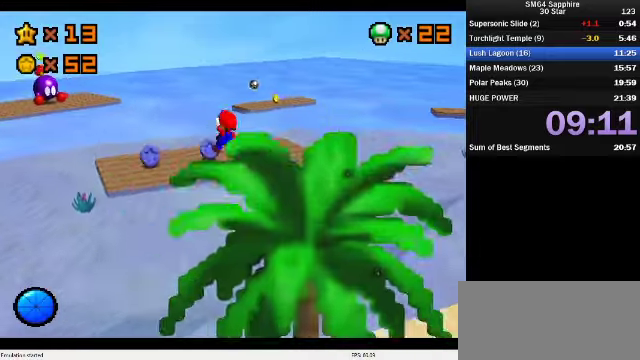
{"dt_ms": 500, "buttons": [], "left_stick": "up-right", "events": [[33, "left_stick", "down-right"], [467, "left_stick", "up-right"]]}
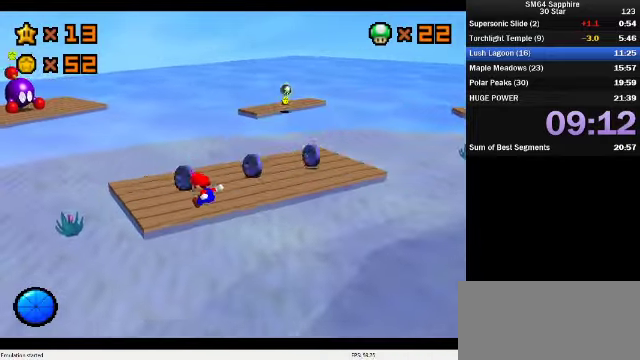
{"dt_ms": 500, "buttons": [], "left_stick": "right", "events": [[33, "left_stick", "up"], [267, "left_stick", "up-right"], [467, "left_stick", "right"]]}